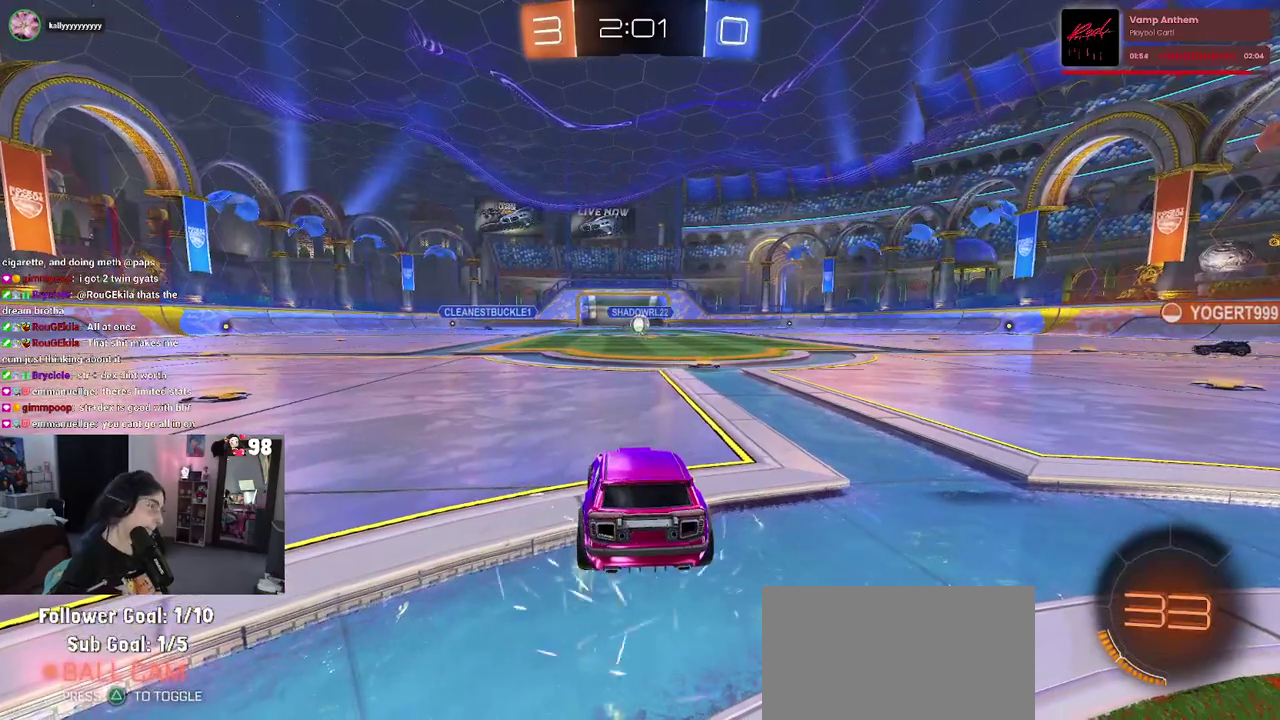
Gameplay with a controller (PlayStation layout); each line is a JSON object with the inputs held at the frame after it. "events" lists button and stick changes between this image and that frame as [ms after this image, input, new state], when the widget could be followed in between. Not read: L1 L2 R1 TOUCHPAD.
{"buttons": [], "left_stick": "center", "right_stick": "center"}
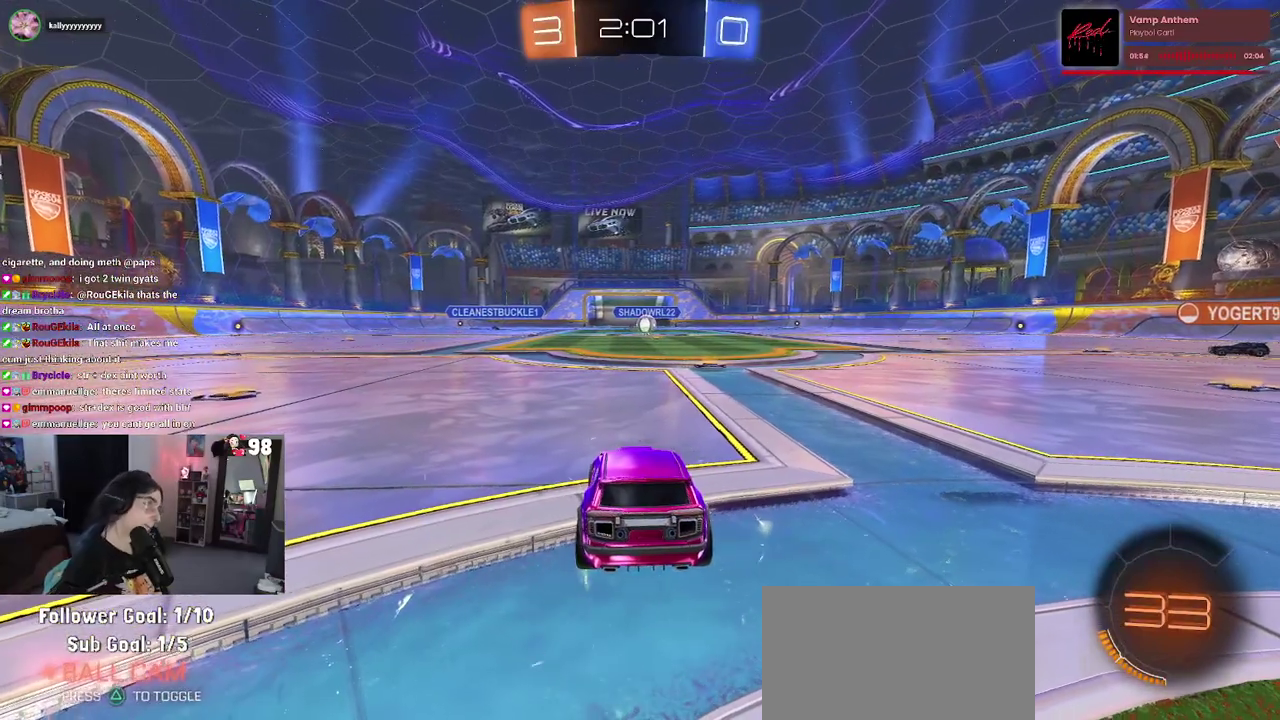
{"buttons": ["R2"], "left_stick": "center", "right_stick": "center", "events": [[467, "R2", "down"]]}
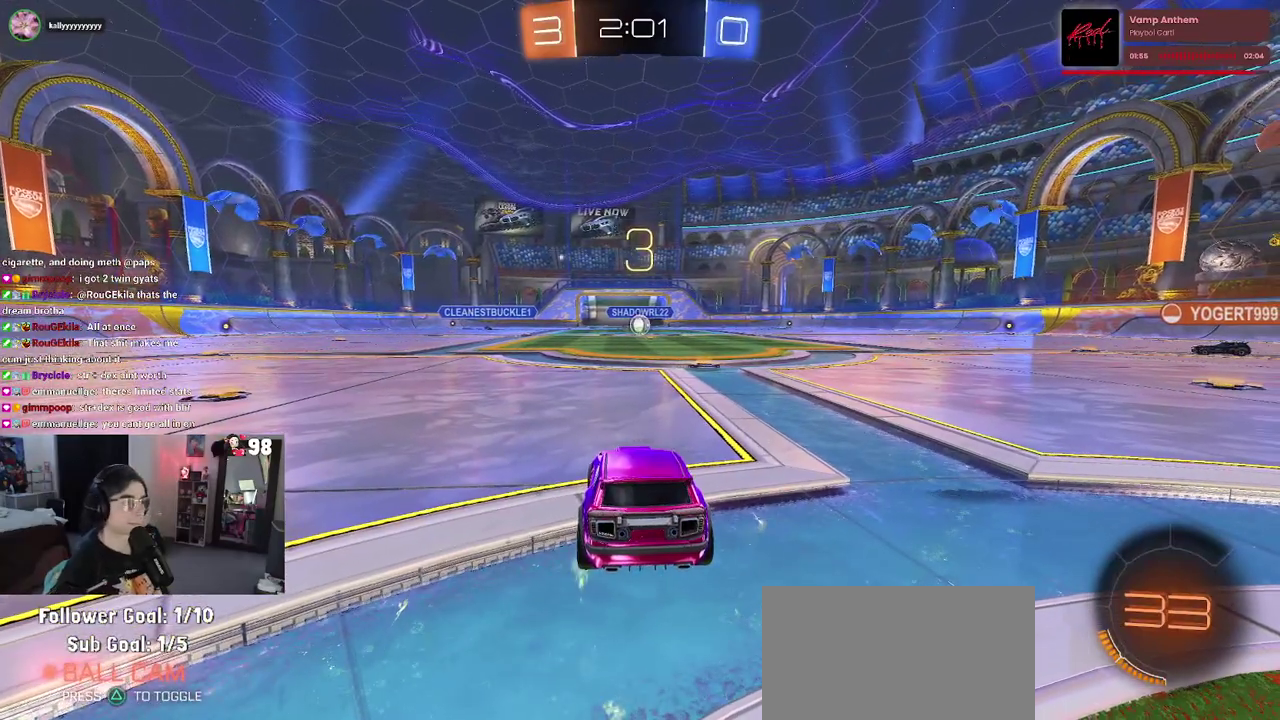
{"buttons": ["R2"], "left_stick": "center", "right_stick": "center", "events": []}
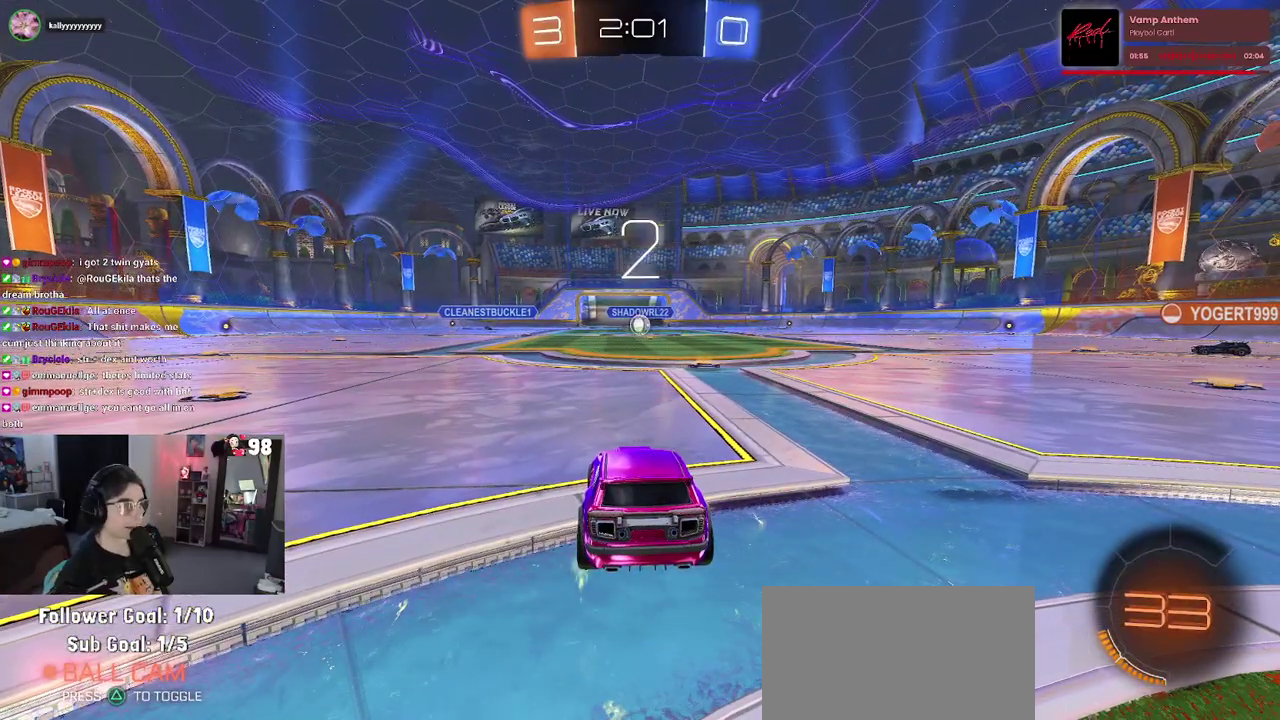
{"buttons": ["R2"], "left_stick": "center", "right_stick": "center", "events": []}
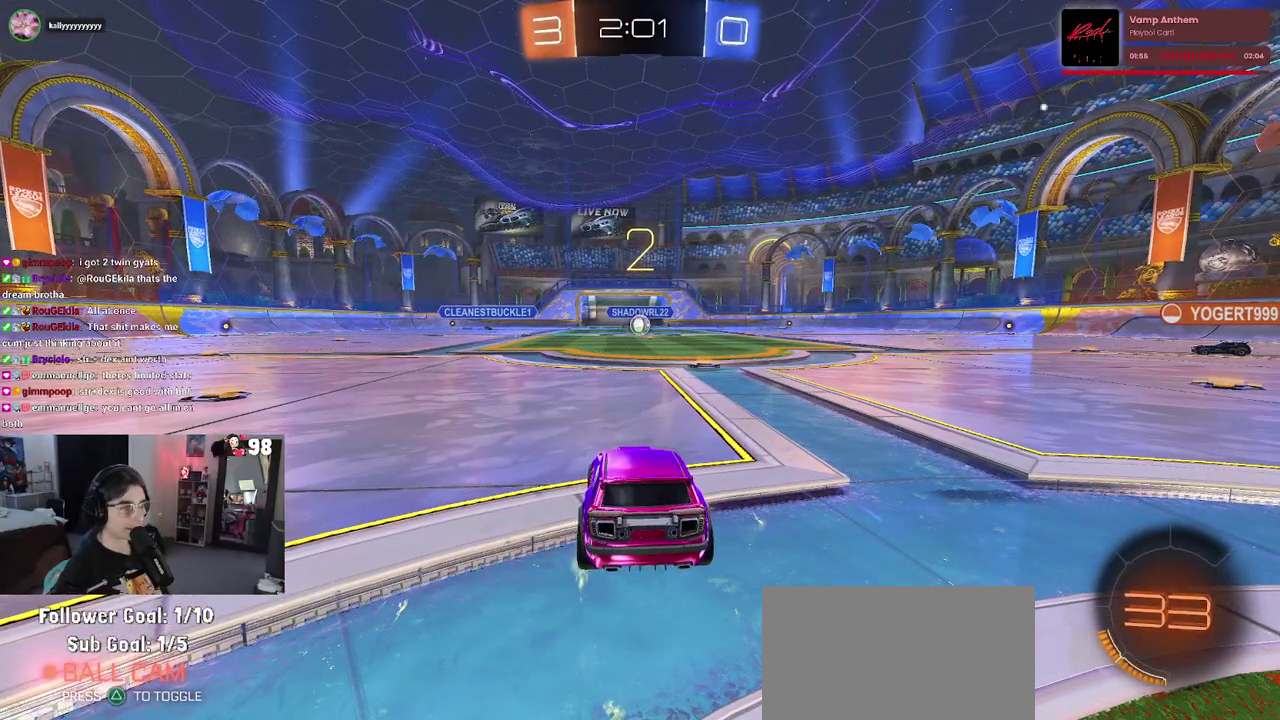
{"buttons": ["R2"], "left_stick": "center", "right_stick": "center", "events": []}
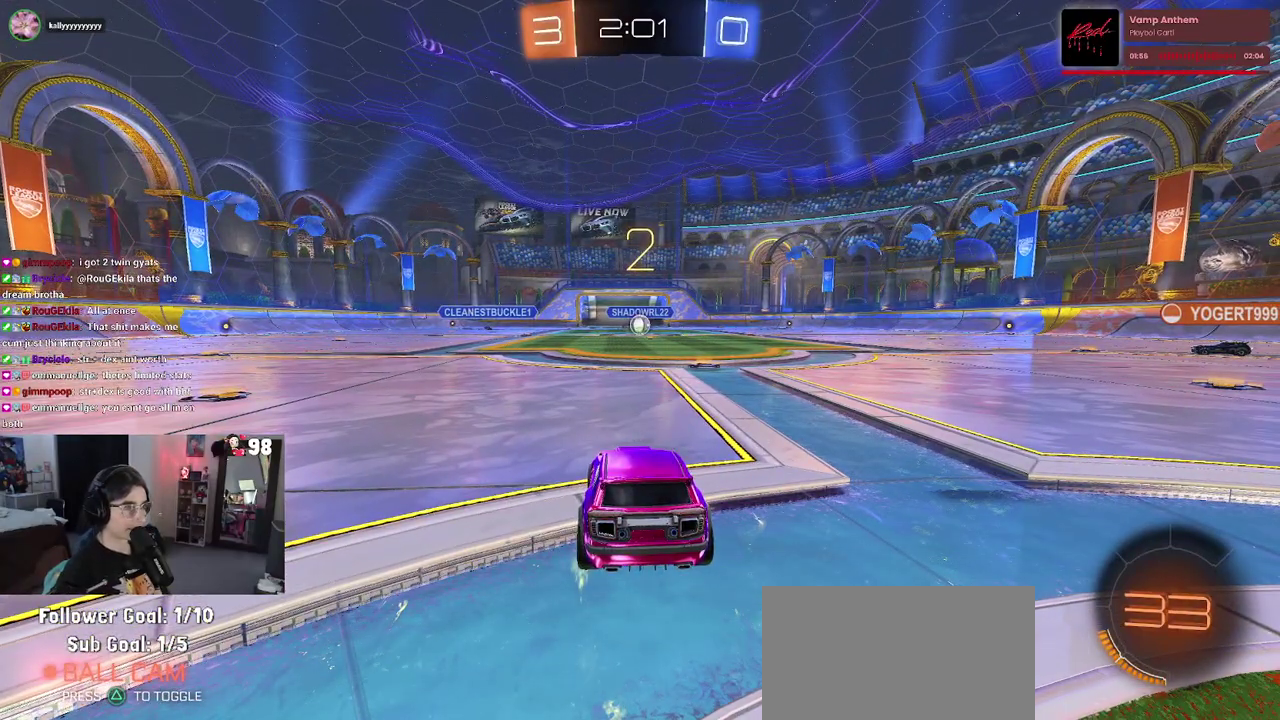
{"buttons": ["R2"], "left_stick": "center", "right_stick": "center", "events": []}
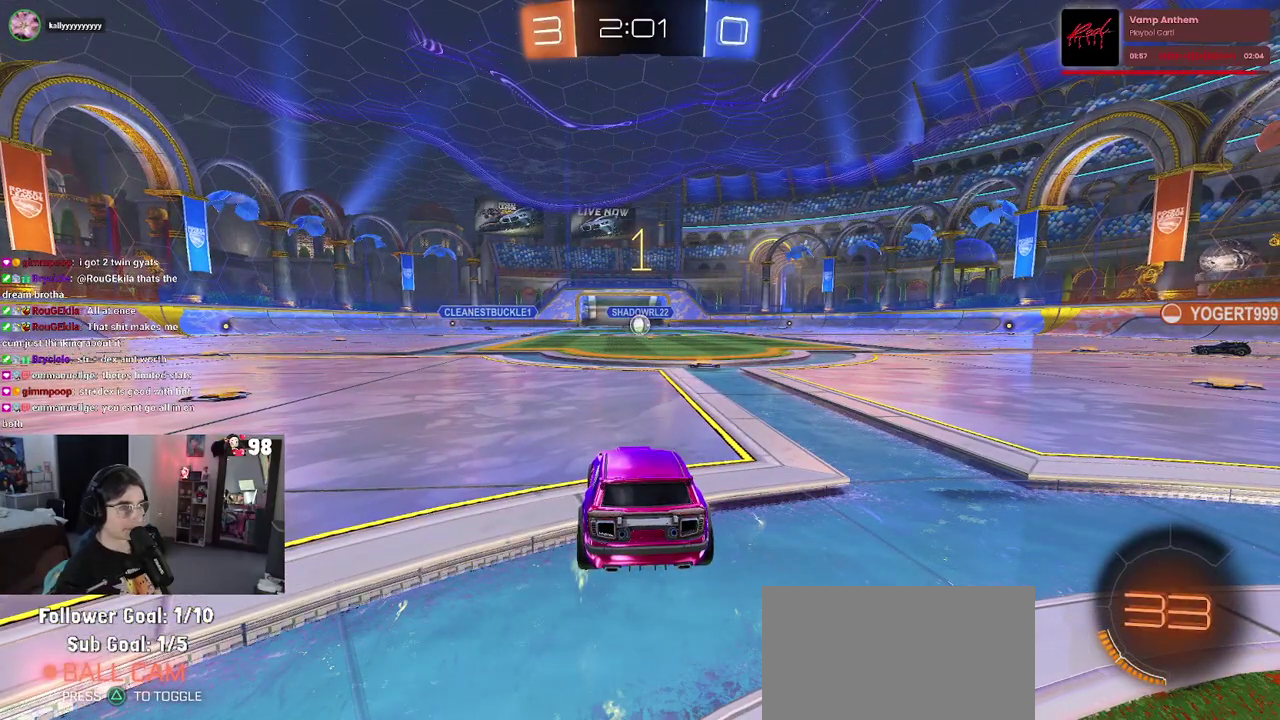
{"buttons": ["R2"], "left_stick": "right", "right_stick": "center", "events": [[350, "left_stick", "right"]]}
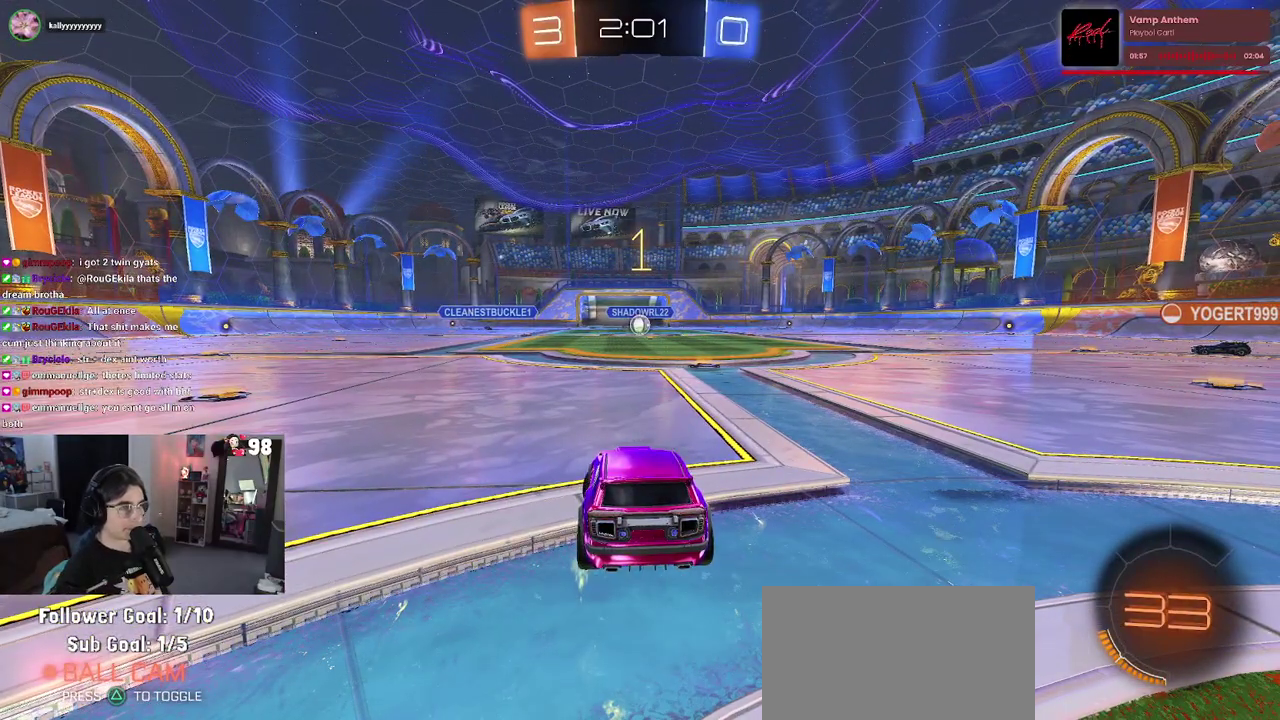
{"buttons": ["R2"], "left_stick": "up-right", "right_stick": "center", "events": [[200, "left_stick", "center"], [483, "left_stick", "up-right"]]}
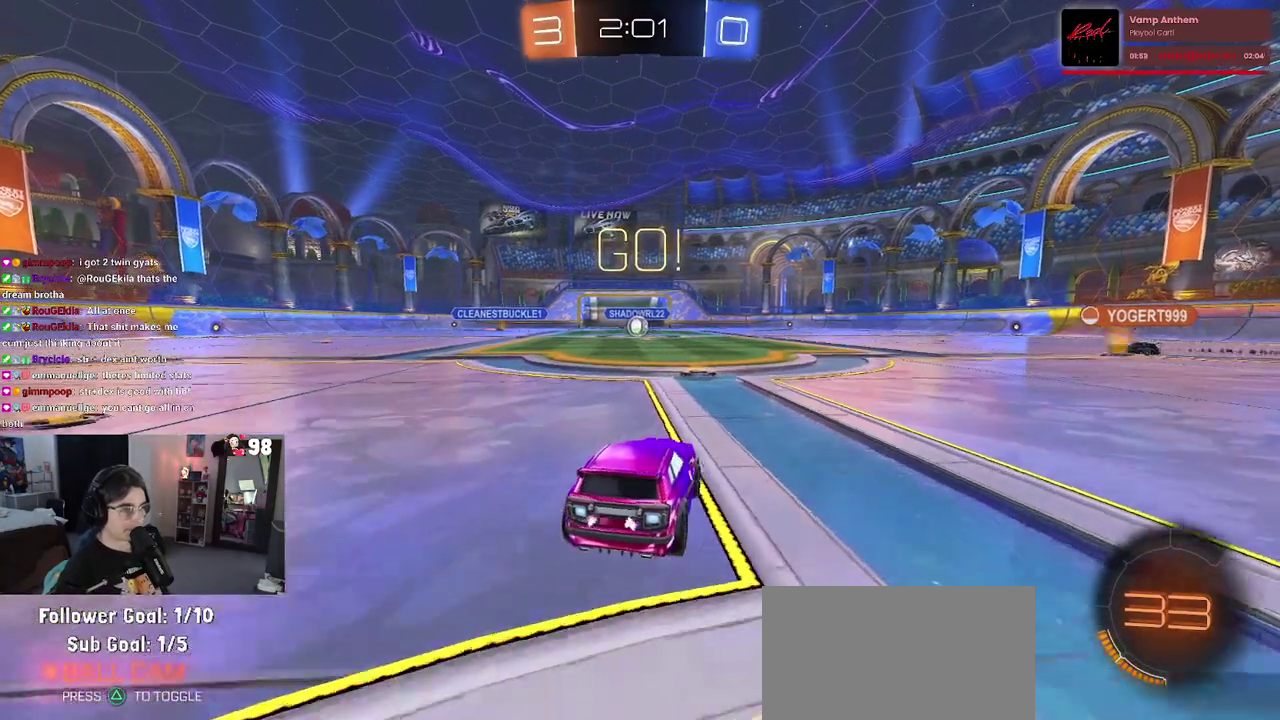
{"buttons": ["SQUARE", "R2"], "left_stick": "down", "right_stick": "center", "events": [[83, "left_stick", "up"], [100, "CROSS", "down"], [183, "CROSS", "up"], [200, "left_stick", "up-left"], [250, "CROSS", "down"], [317, "SQUARE", "down"], [350, "CROSS", "up"], [350, "left_stick", "down"]]}
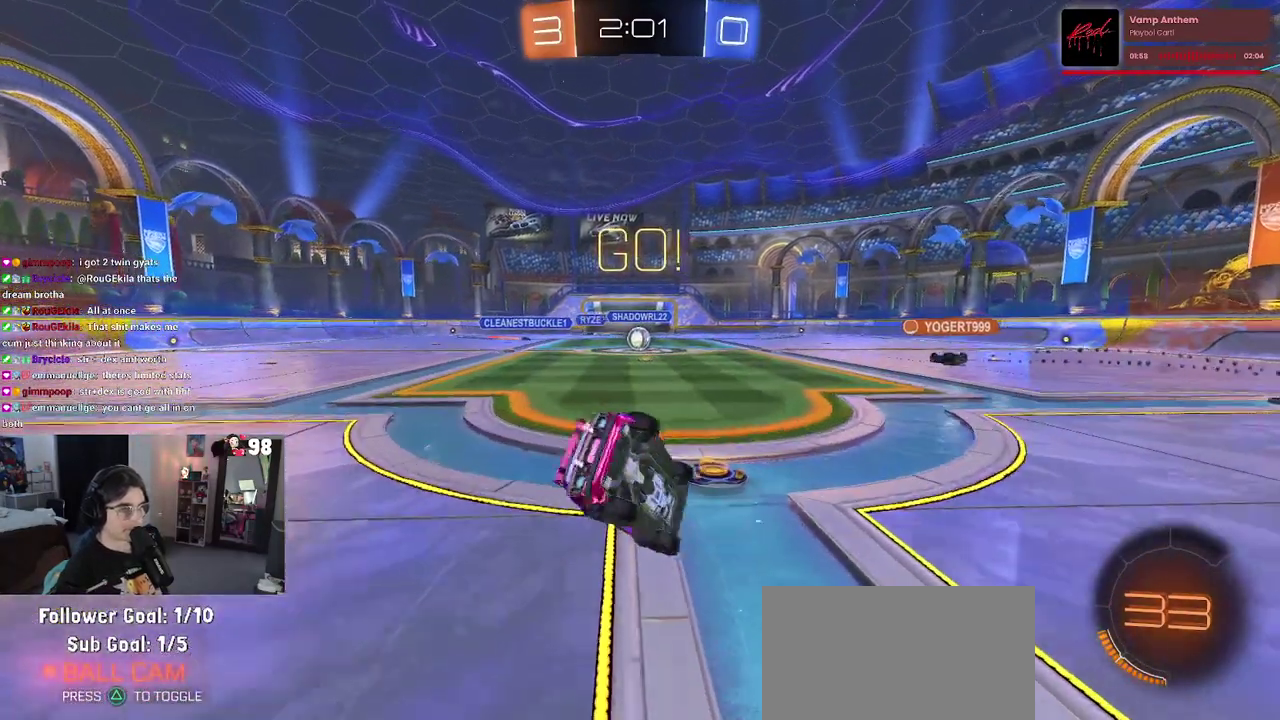
{"buttons": ["SQUARE", "R2"], "left_stick": "down-left", "right_stick": "center", "events": [[150, "left_stick", "down-left"]]}
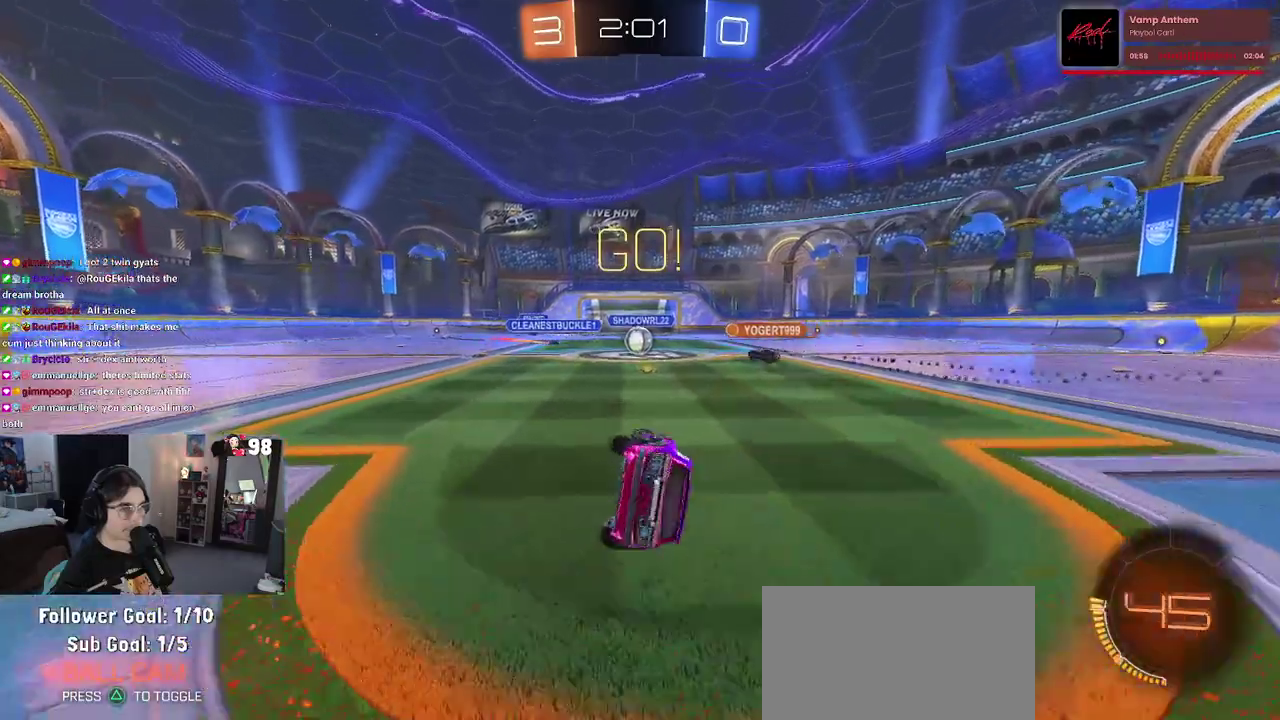
{"buttons": ["R2"], "left_stick": "right", "right_stick": "center", "events": [[217, "SQUARE", "up"], [250, "left_stick", "center"], [383, "left_stick", "right"]]}
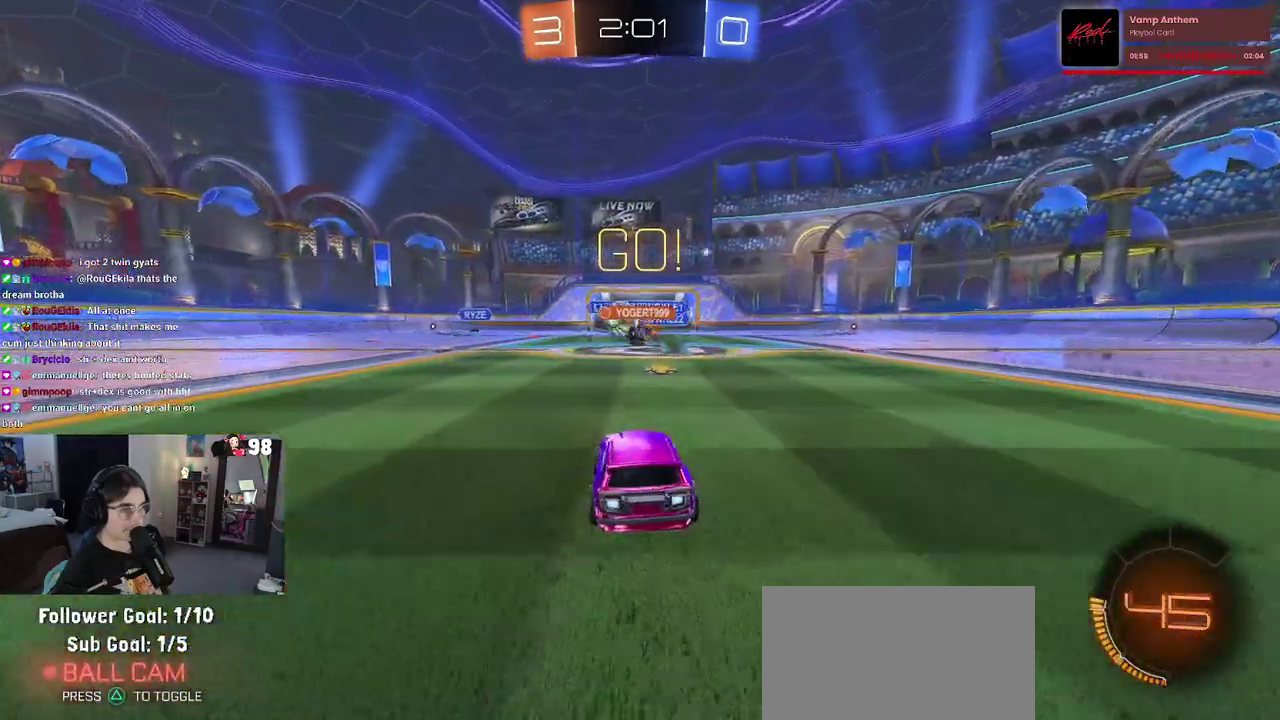
{"buttons": ["R2"], "left_stick": "left", "right_stick": "center", "events": [[33, "left_stick", "center"], [250, "left_stick", "left"], [350, "SQUARE", "down"], [450, "SQUARE", "up"]]}
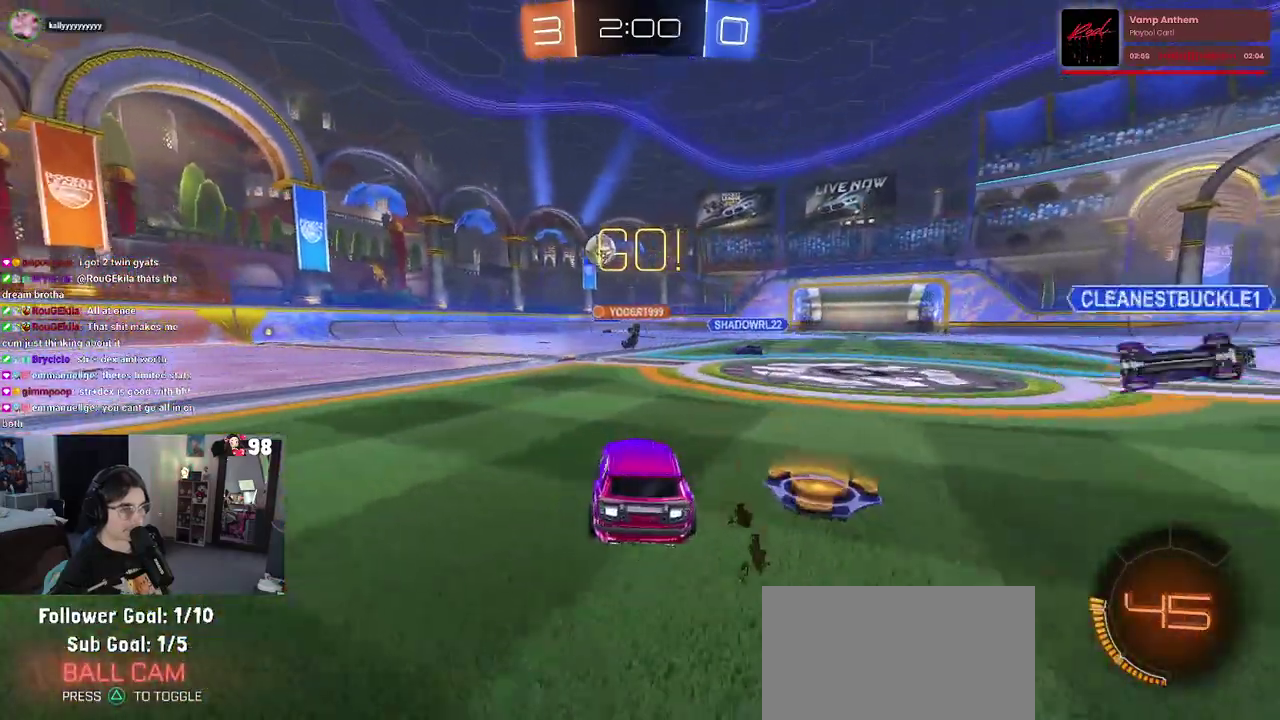
{"buttons": ["R2"], "left_stick": "left", "right_stick": "center", "events": []}
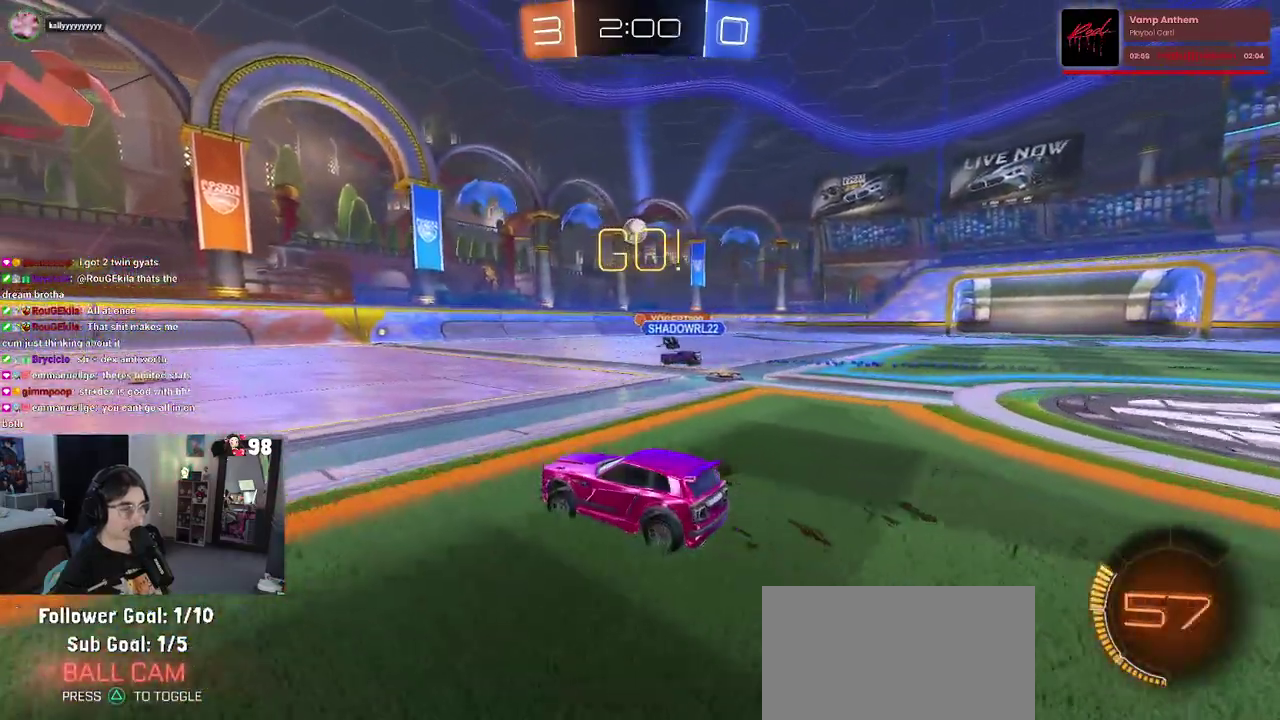
{"buttons": ["R2"], "left_stick": "center", "right_stick": "center", "events": [[167, "left_stick", "center"]]}
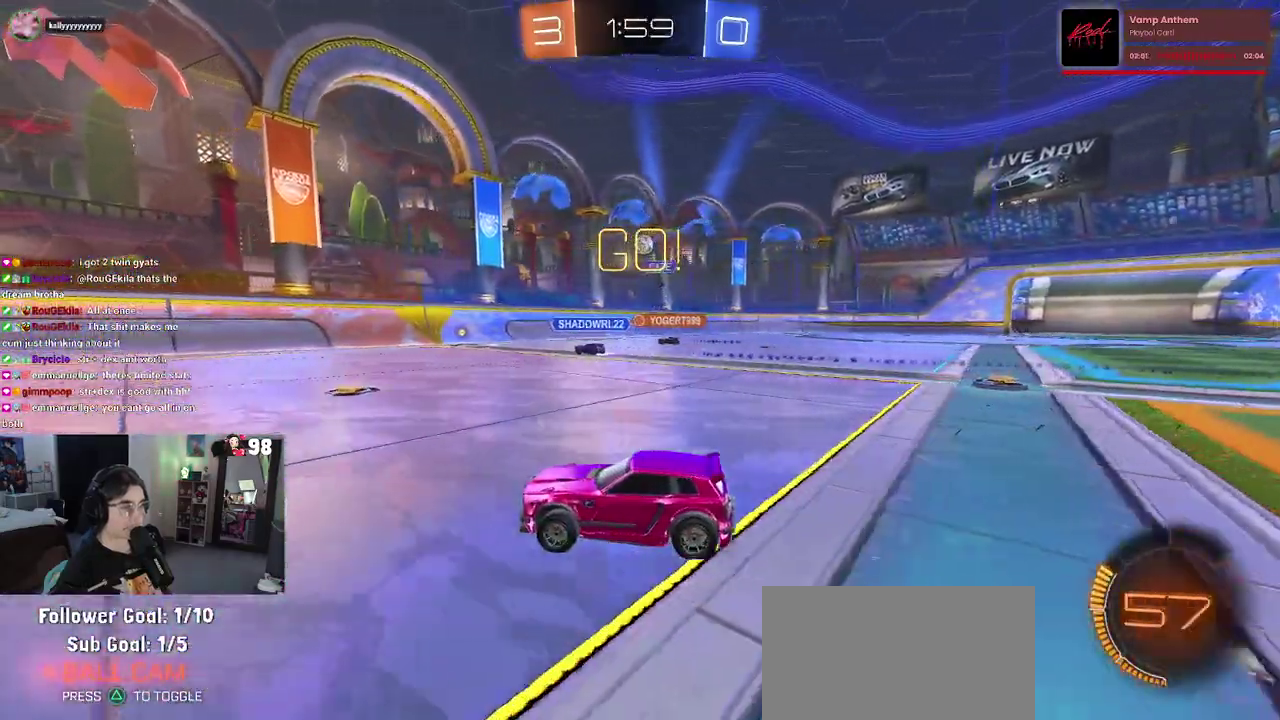
{"buttons": ["R2"], "left_stick": "center", "right_stick": "center", "events": [[183, "left_stick", "left"], [317, "left_stick", "center"]]}
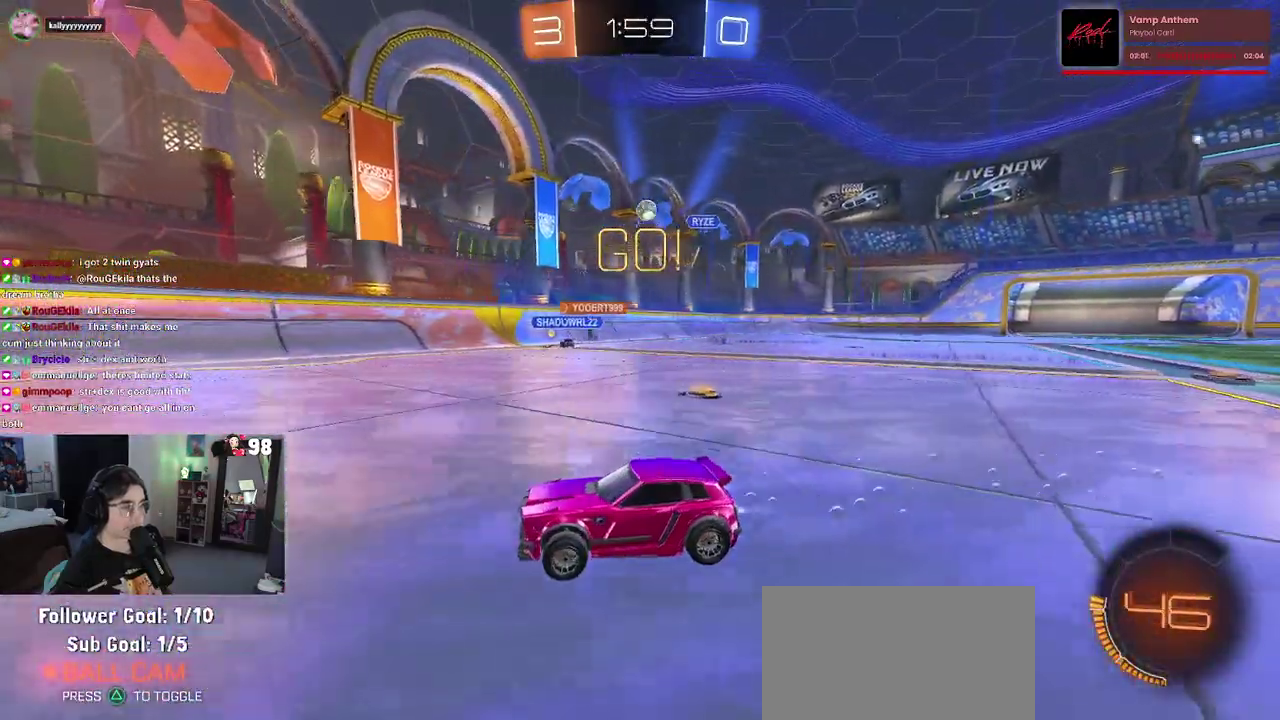
{"buttons": ["R2"], "left_stick": "left", "right_stick": "center", "events": [[433, "left_stick", "left"]]}
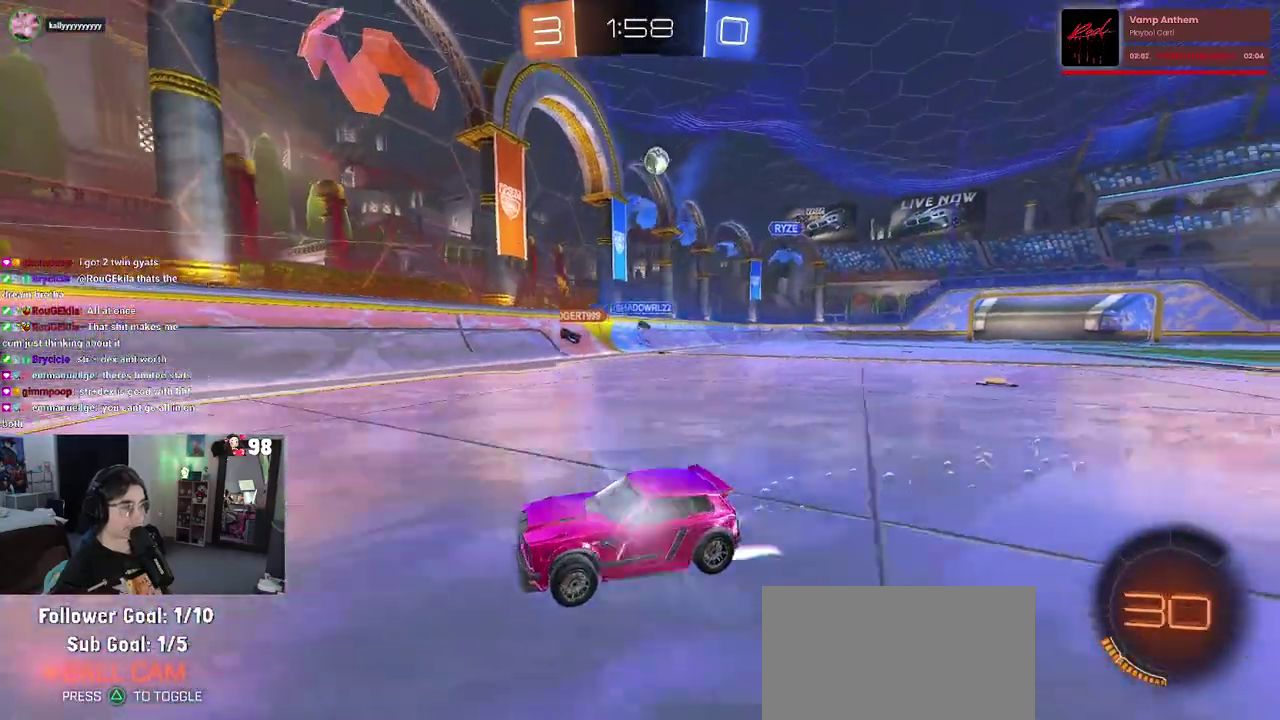
{"buttons": ["R2"], "left_stick": "left", "right_stick": "center", "events": [[83, "left_stick", "center"], [267, "left_stick", "left"]]}
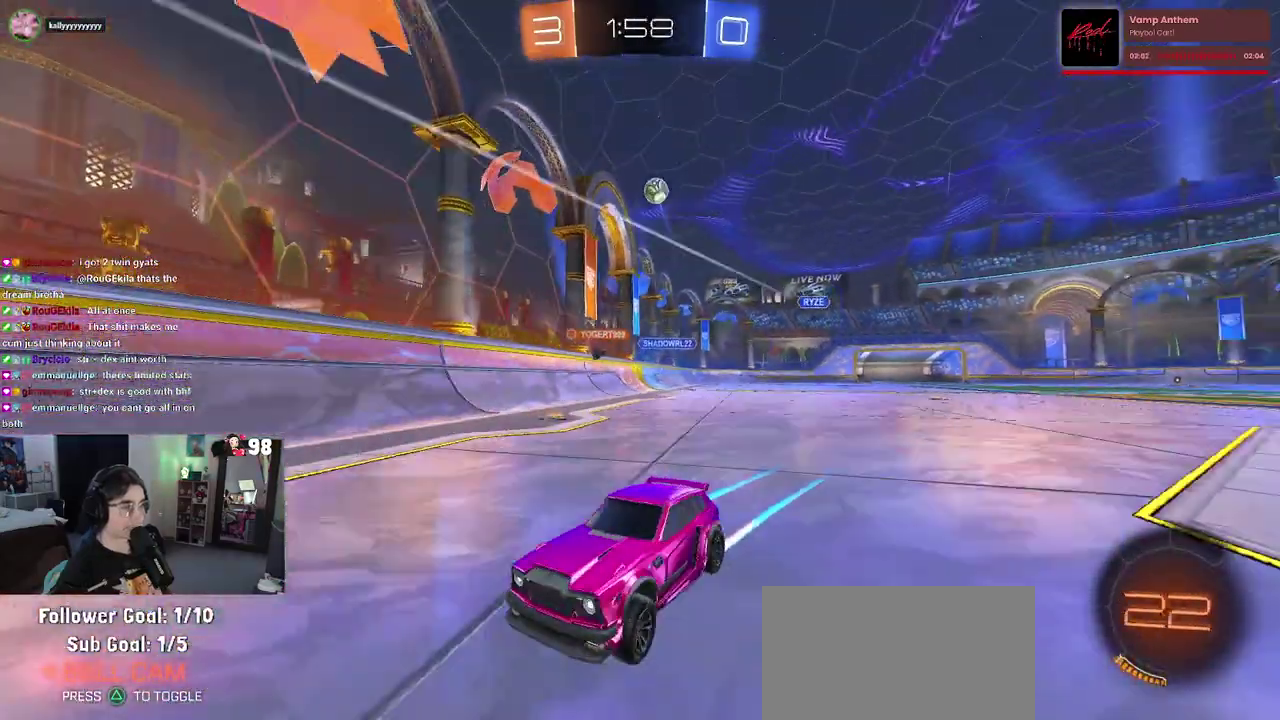
{"buttons": [], "left_stick": "center", "right_stick": "center"}
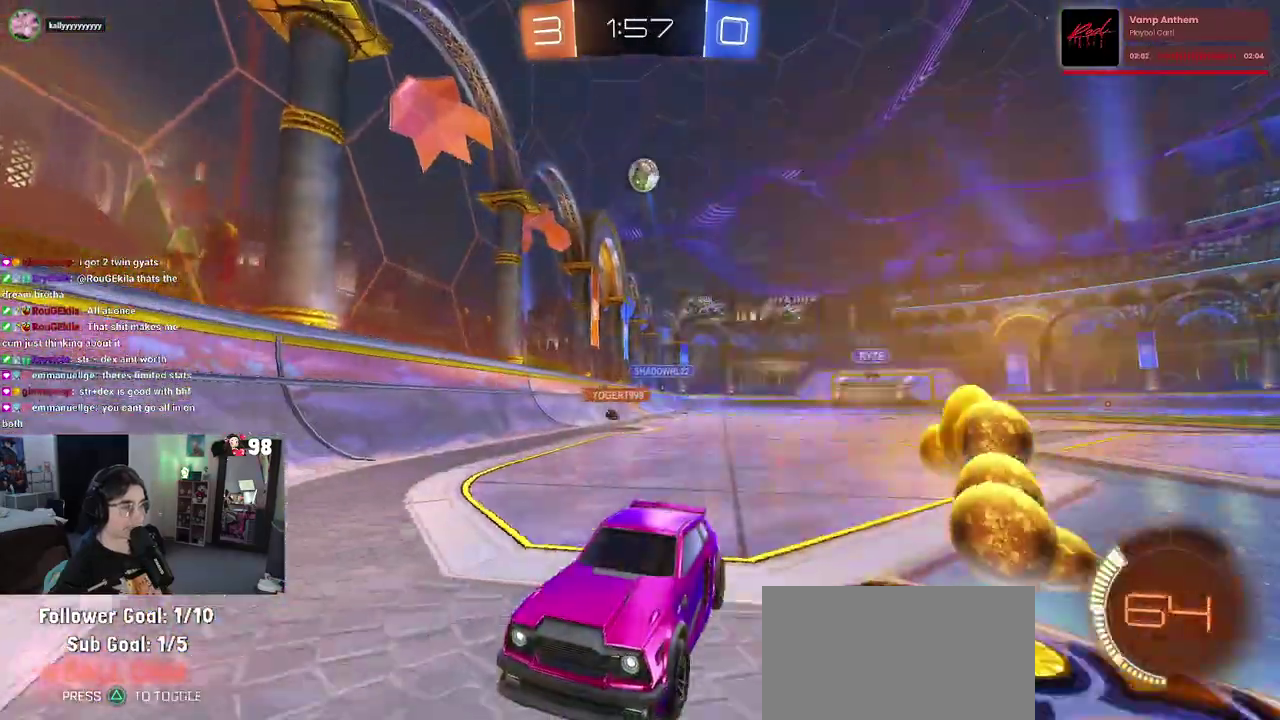
{"buttons": ["R2"], "left_stick": "center", "right_stick": "center"}
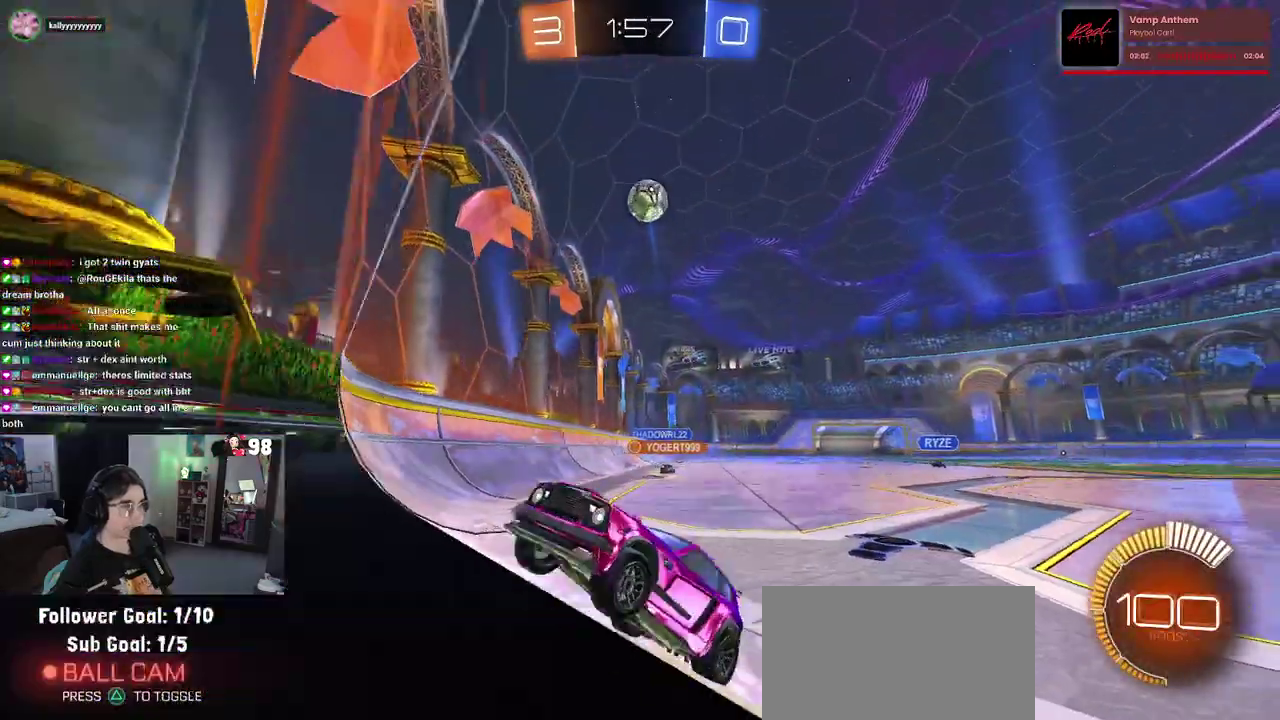
{"buttons": [], "left_stick": "center", "right_stick": "center", "events": [[150, "left_stick", "right"], [300, "left_stick", "center"], [500, "R2", "up"]]}
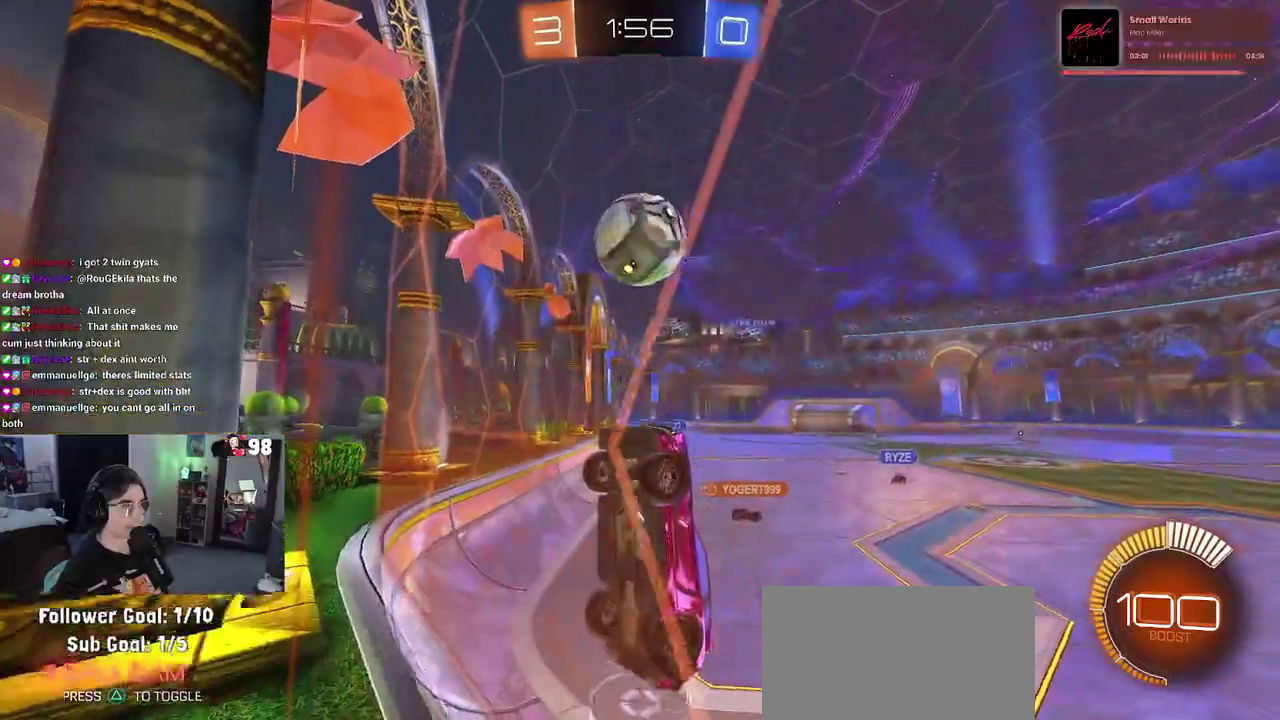
{"buttons": ["R2"], "left_stick": "up-right", "right_stick": "center", "events": [[50, "left_stick", "right"], [100, "left_stick", "down-right"], [200, "R2", "down"], [267, "CROSS", "down"], [450, "CROSS", "up"], [450, "left_stick", "up-right"]]}
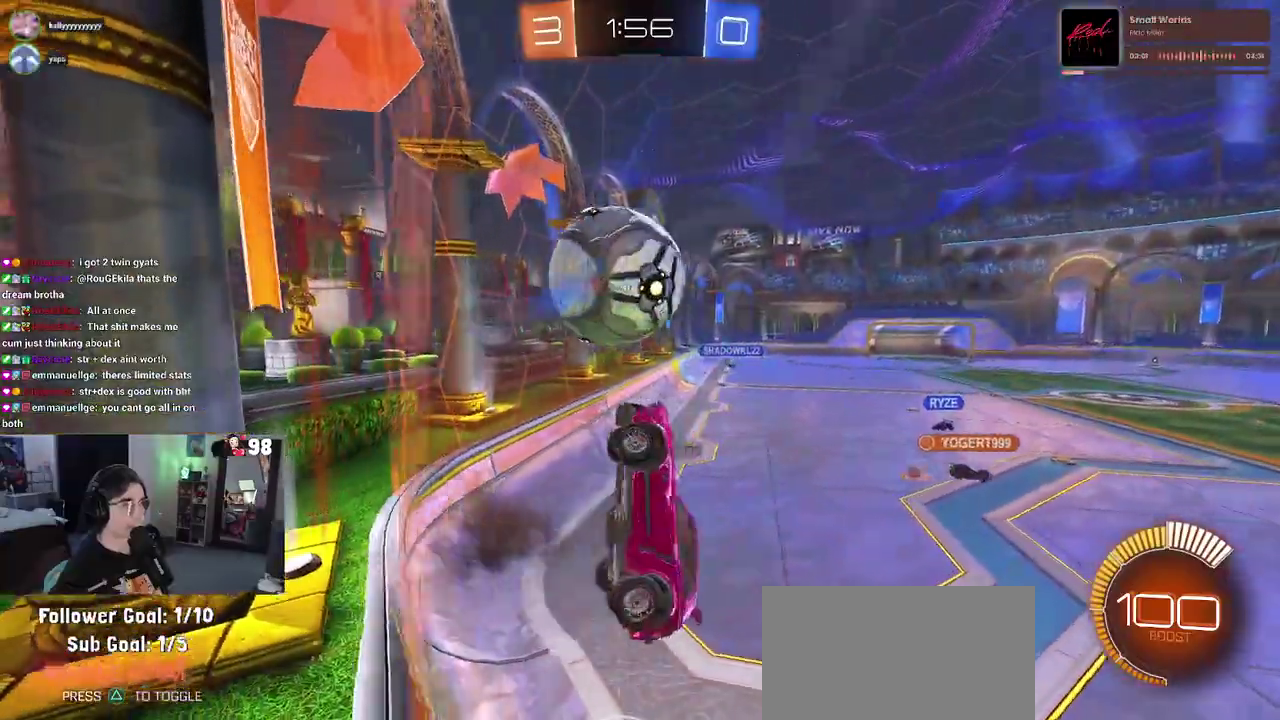
{"buttons": ["R2"], "left_stick": "down", "right_stick": "center", "events": [[117, "left_stick", "up-left"], [417, "left_stick", "down-left"], [467, "left_stick", "down"]]}
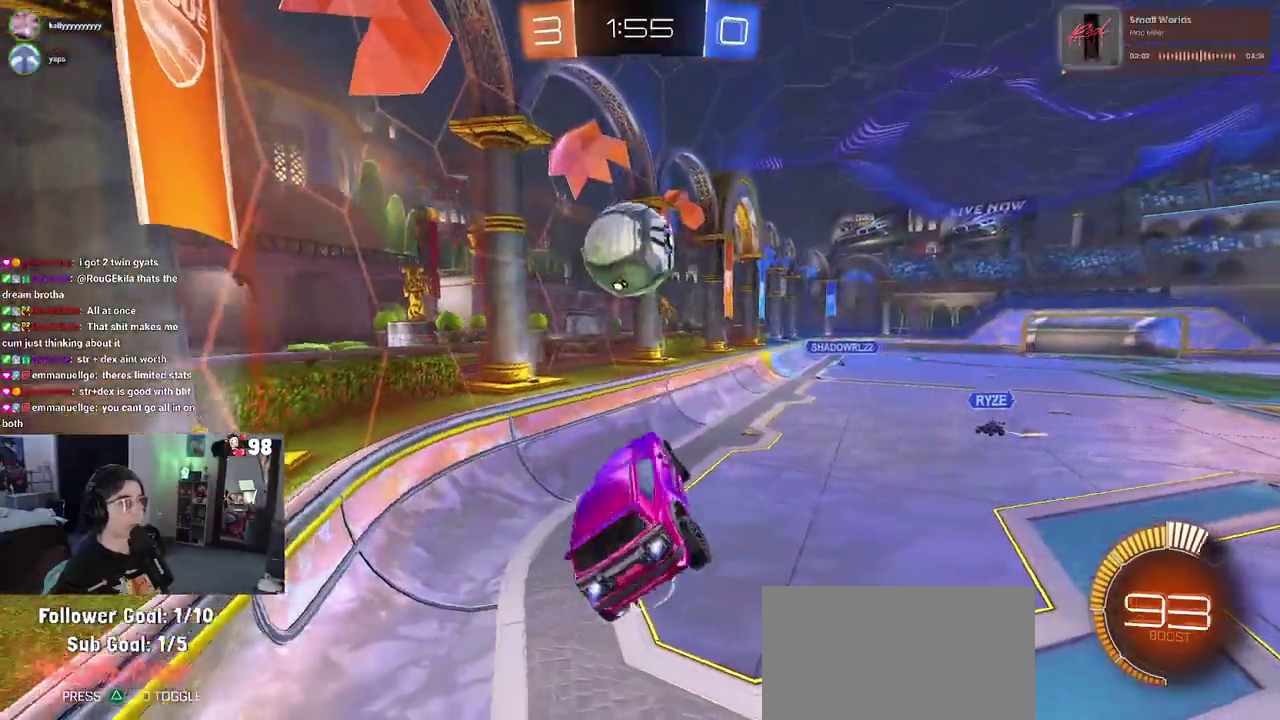
{"buttons": ["R2"], "left_stick": "down-right", "right_stick": "center", "events": [[100, "left_stick", "up-left"], [150, "CROSS", "down"], [233, "left_stick", "down"], [283, "CROSS", "up"], [367, "left_stick", "down-right"]]}
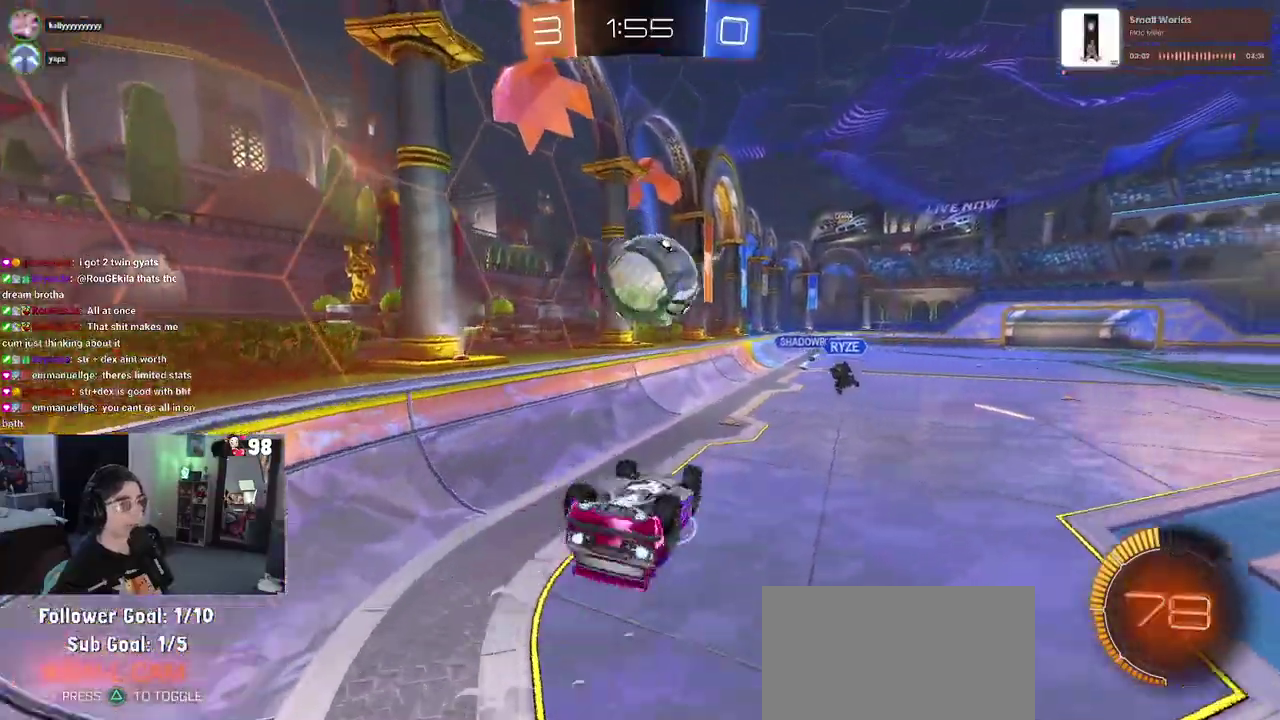
{"buttons": ["R2"], "left_stick": "down-right", "right_stick": "center", "events": []}
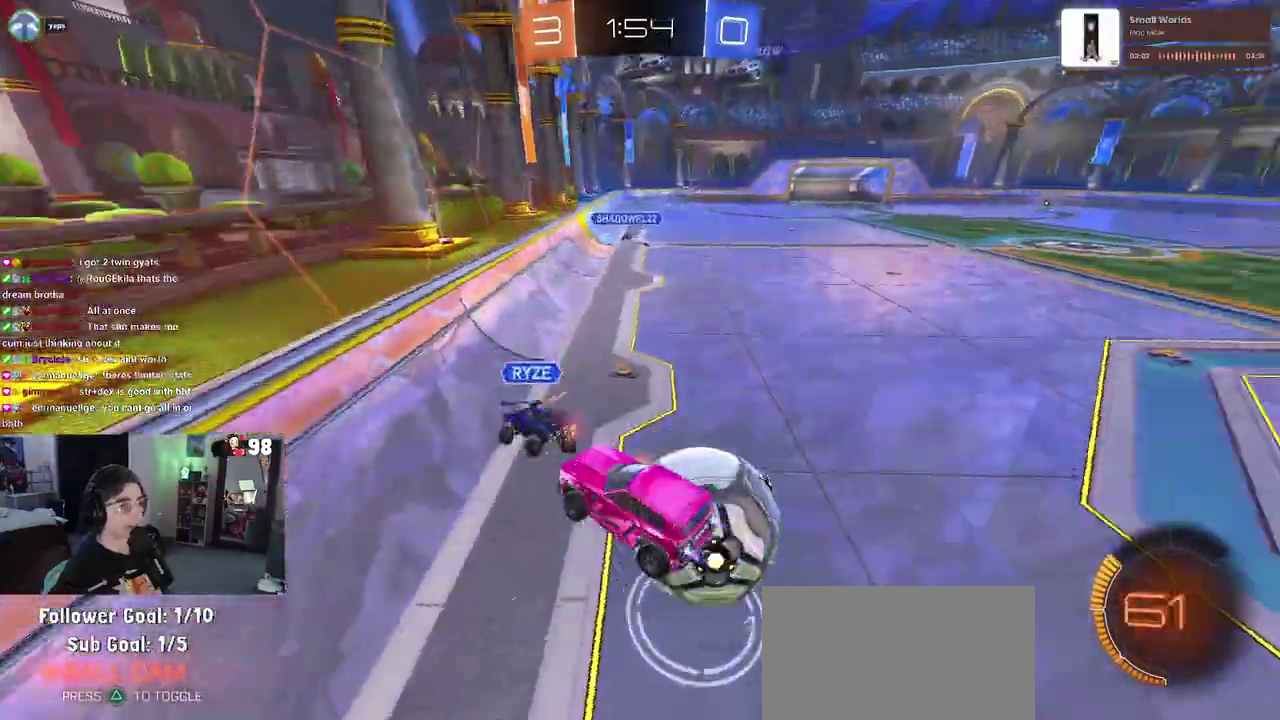
{"buttons": ["R2"], "left_stick": "right", "right_stick": "center", "events": [[200, "SQUARE", "down"], [383, "left_stick", "right"], [450, "SQUARE", "up"]]}
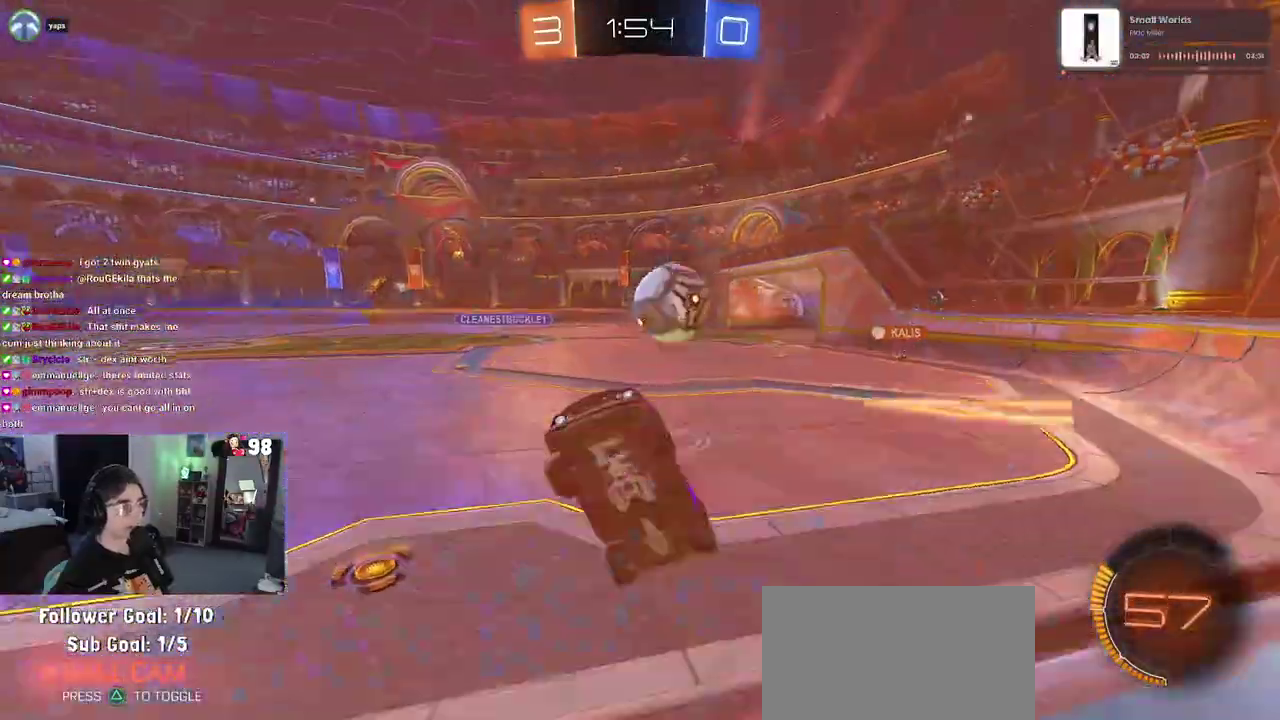
{"buttons": ["R2"], "left_stick": "right", "right_stick": "center", "events": []}
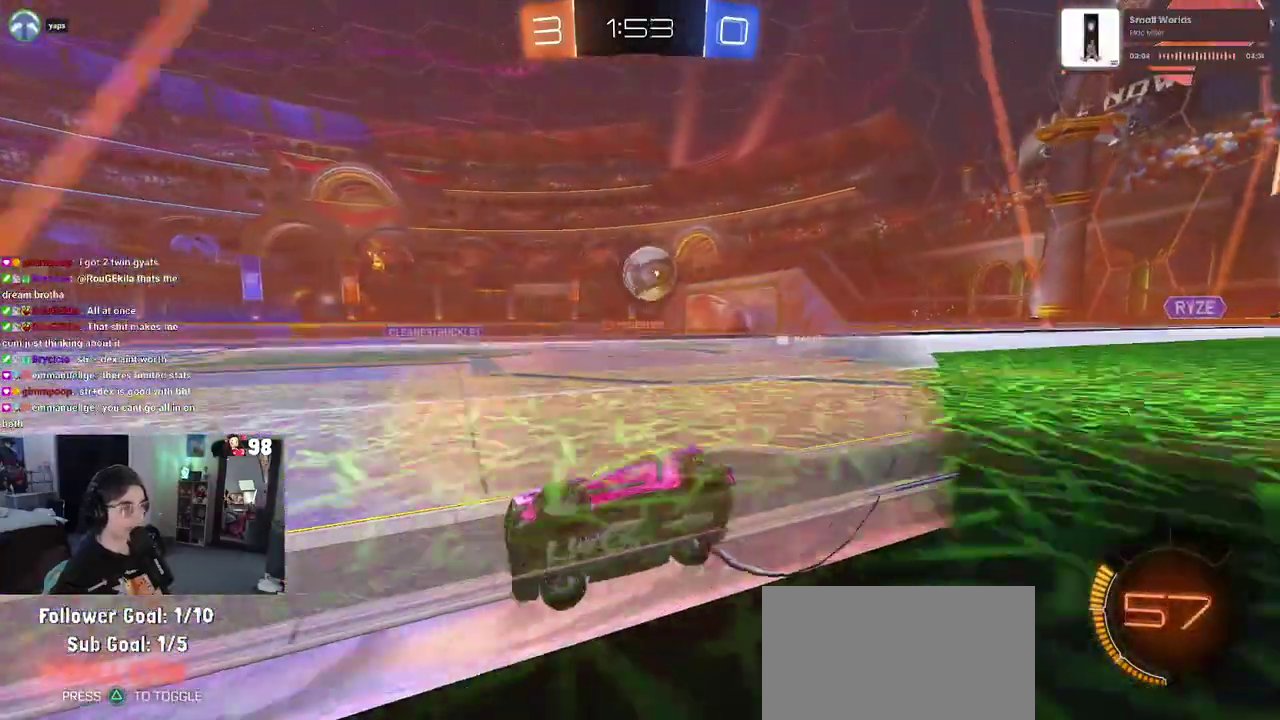
{"buttons": ["R2"], "left_stick": "center", "right_stick": "center", "events": [[133, "left_stick", "center"]]}
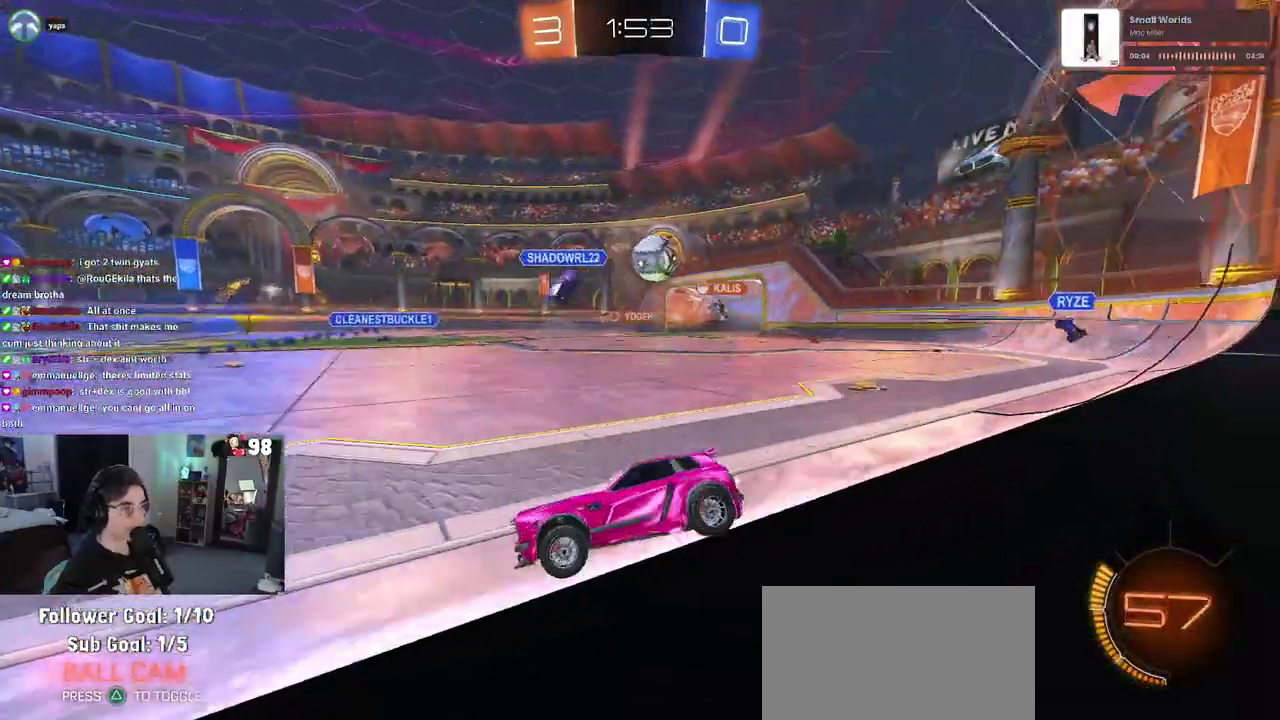
{"buttons": ["R2"], "left_stick": "right", "right_stick": "center", "events": [[217, "left_stick", "right"]]}
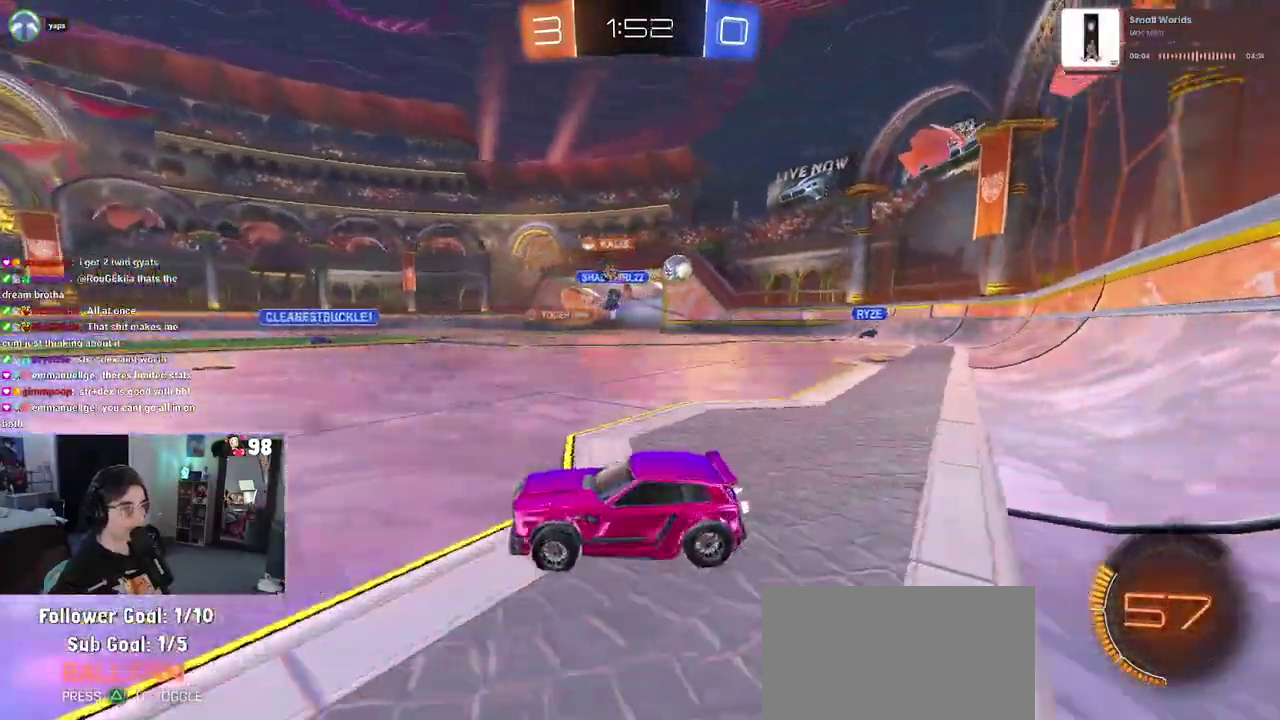
{"buttons": ["R2"], "left_stick": "center", "right_stick": "center", "events": [[450, "left_stick", "center"]]}
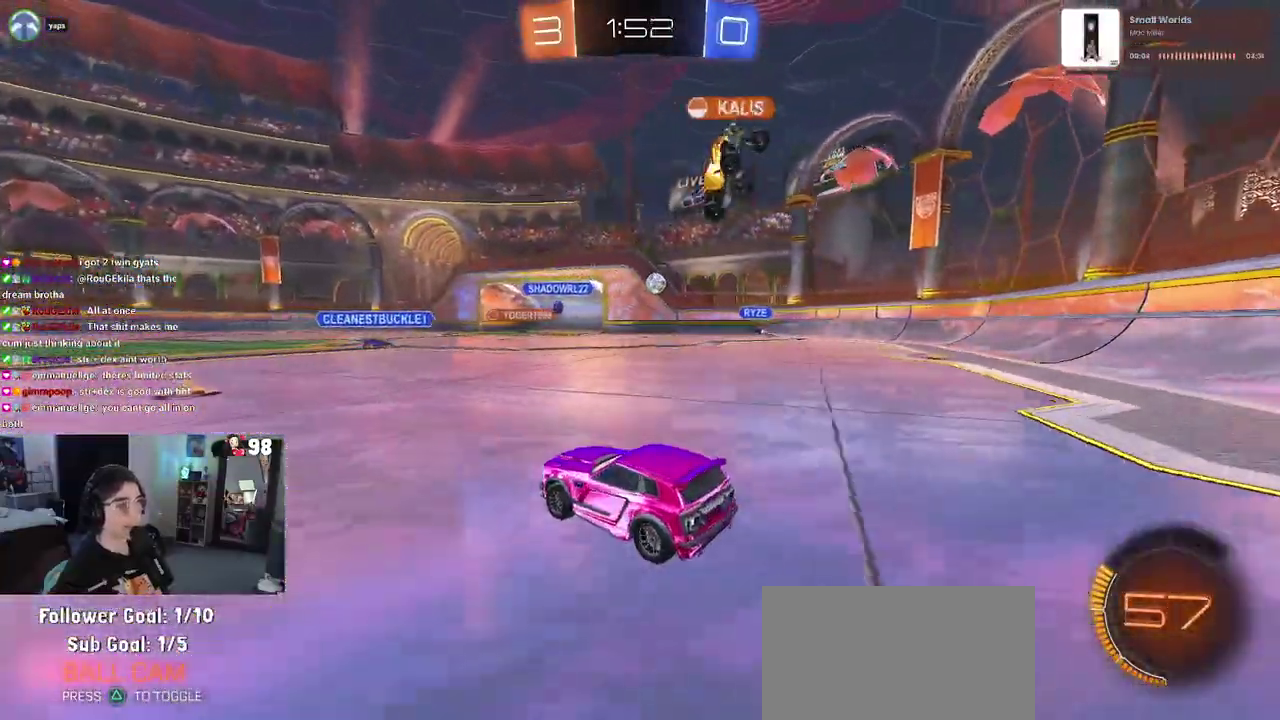
{"buttons": ["R2"], "left_stick": "right", "right_stick": "center", "events": [[417, "left_stick", "right"]]}